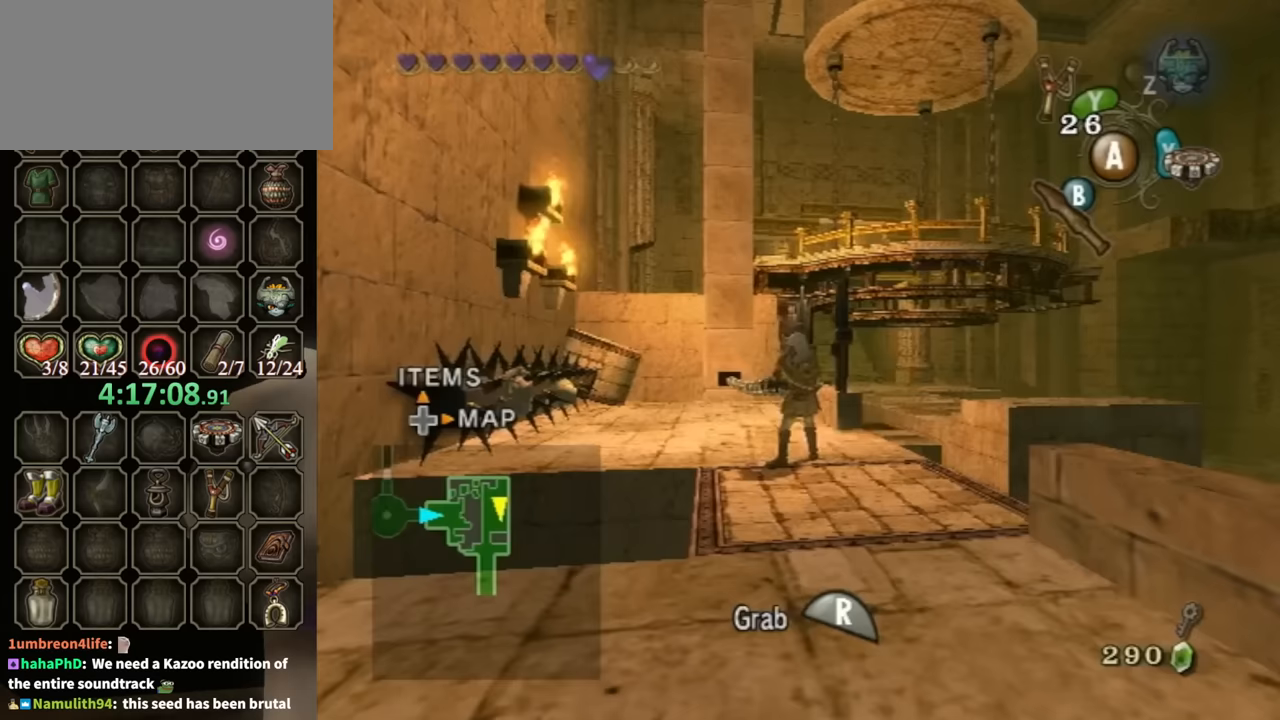
Gameplay with a controller (Nintendo layout); each line is a JSON object with the inputs held at the frame after it. "events" lists button and stick changes between this image and that frame as [ms after this image, input, new state], when the widget could be followed in between. Not read: L3 R3.
{"buttons": ["R1"], "left_stick": "down", "right_stick": "center", "events": []}
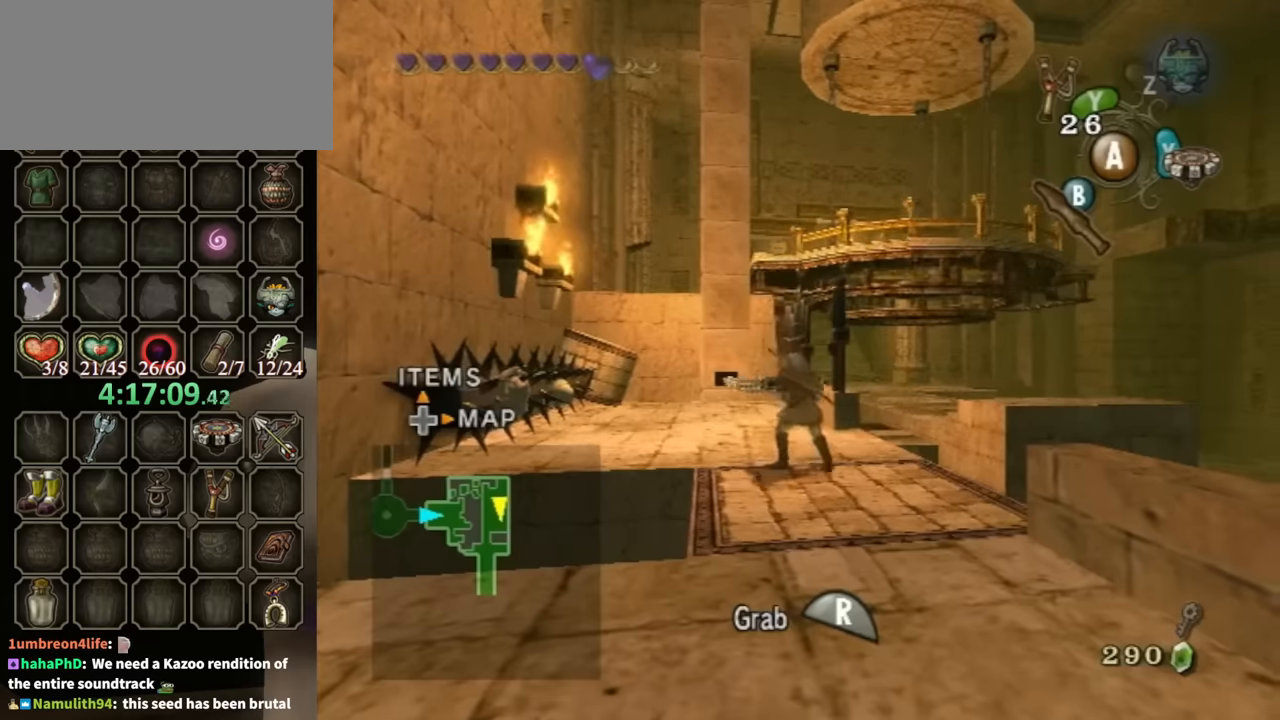
{"buttons": ["R1"], "left_stick": "down", "right_stick": "center", "events": []}
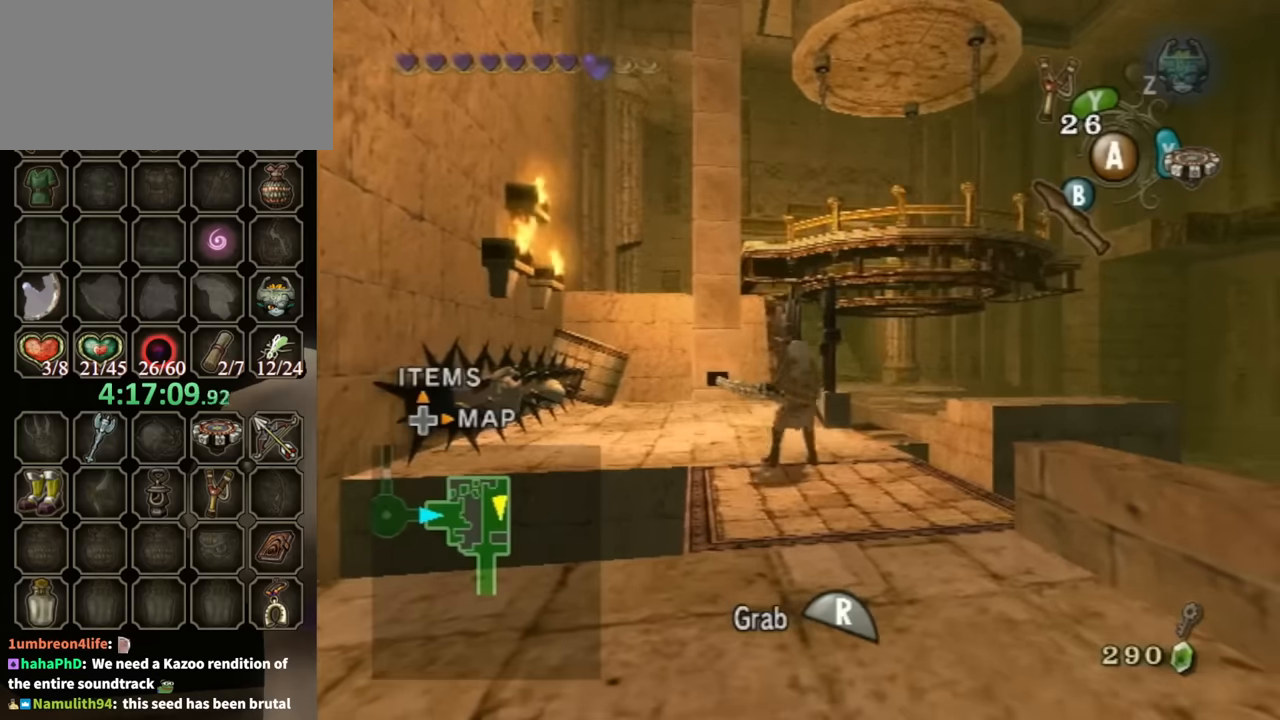
{"buttons": ["R1"], "left_stick": "down", "right_stick": "center", "events": []}
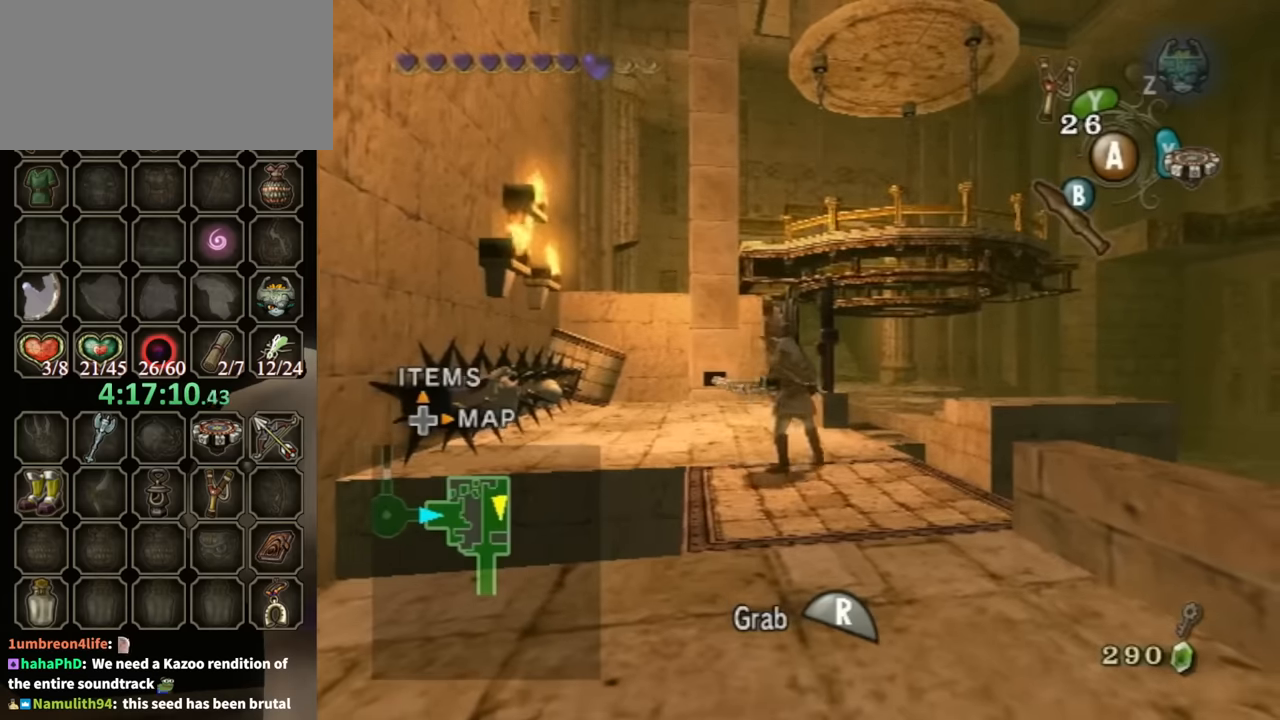
{"buttons": ["R1"], "left_stick": "down", "right_stick": "center", "events": []}
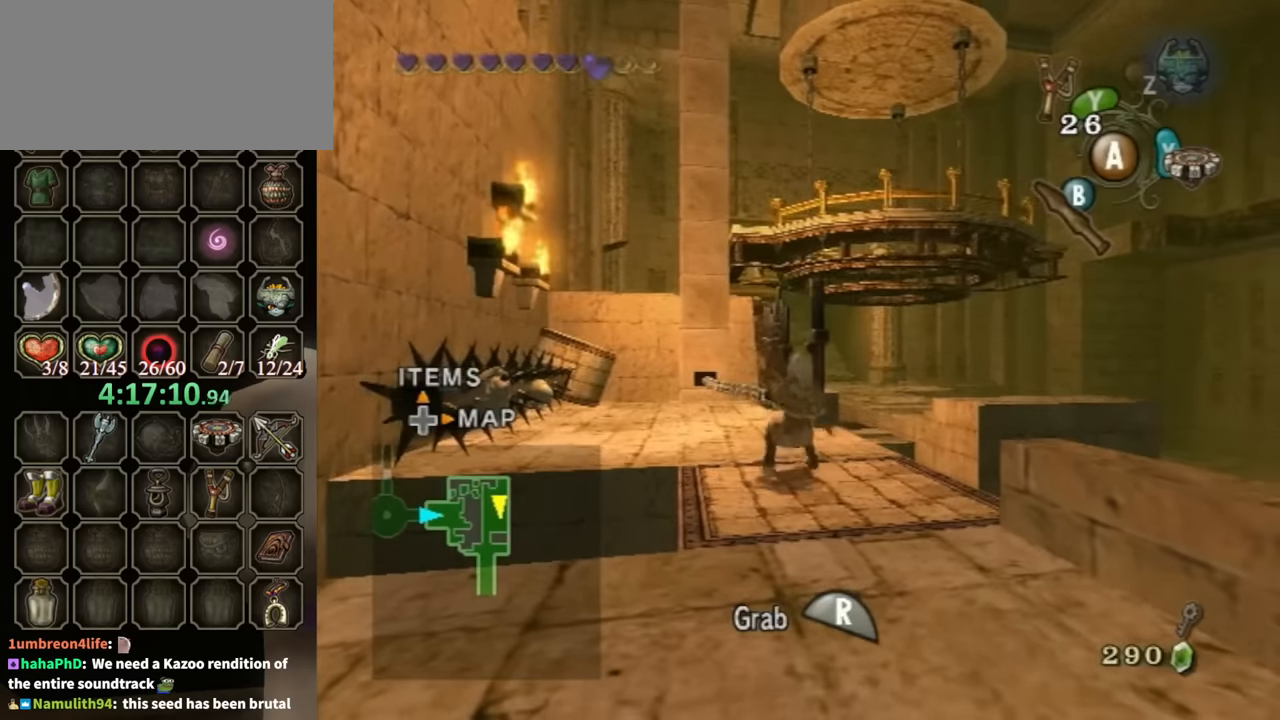
{"buttons": ["R1"], "left_stick": "down", "right_stick": "center", "events": []}
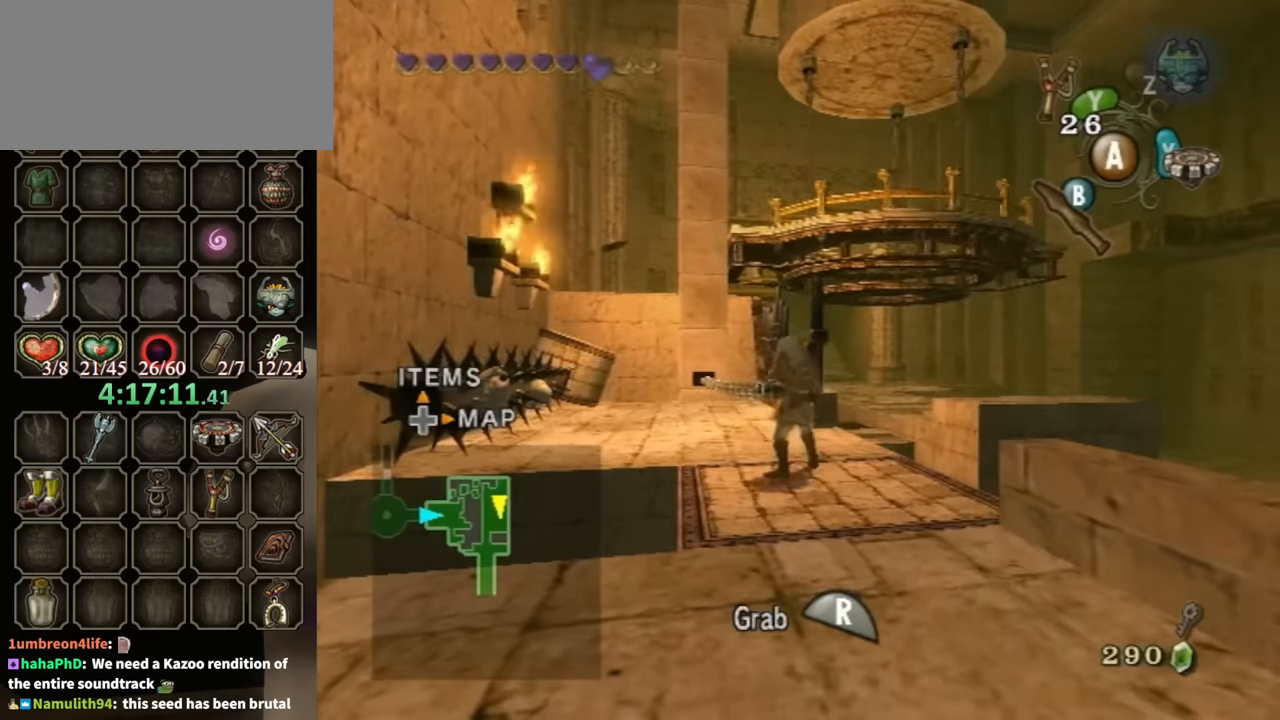
{"buttons": ["R1"], "left_stick": "down", "right_stick": "center", "events": []}
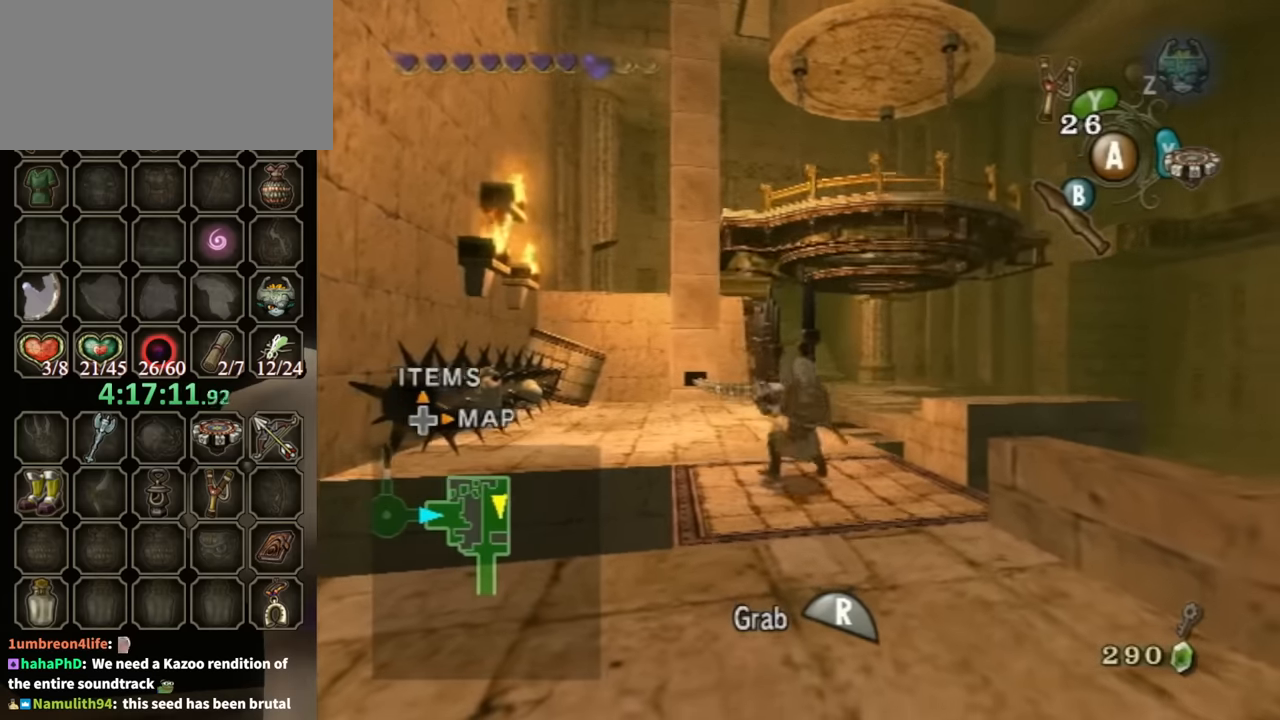
{"buttons": ["R1"], "left_stick": "down", "right_stick": "center", "events": []}
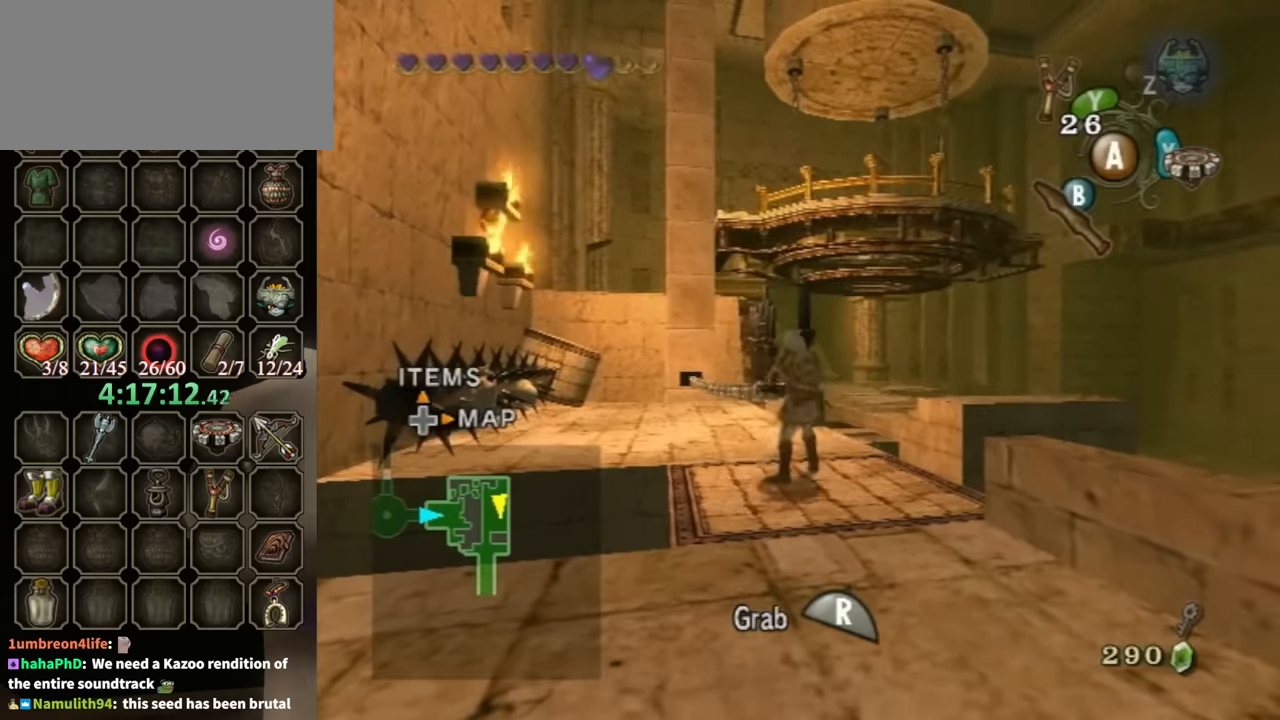
{"buttons": ["R1"], "left_stick": "down", "right_stick": "center", "events": []}
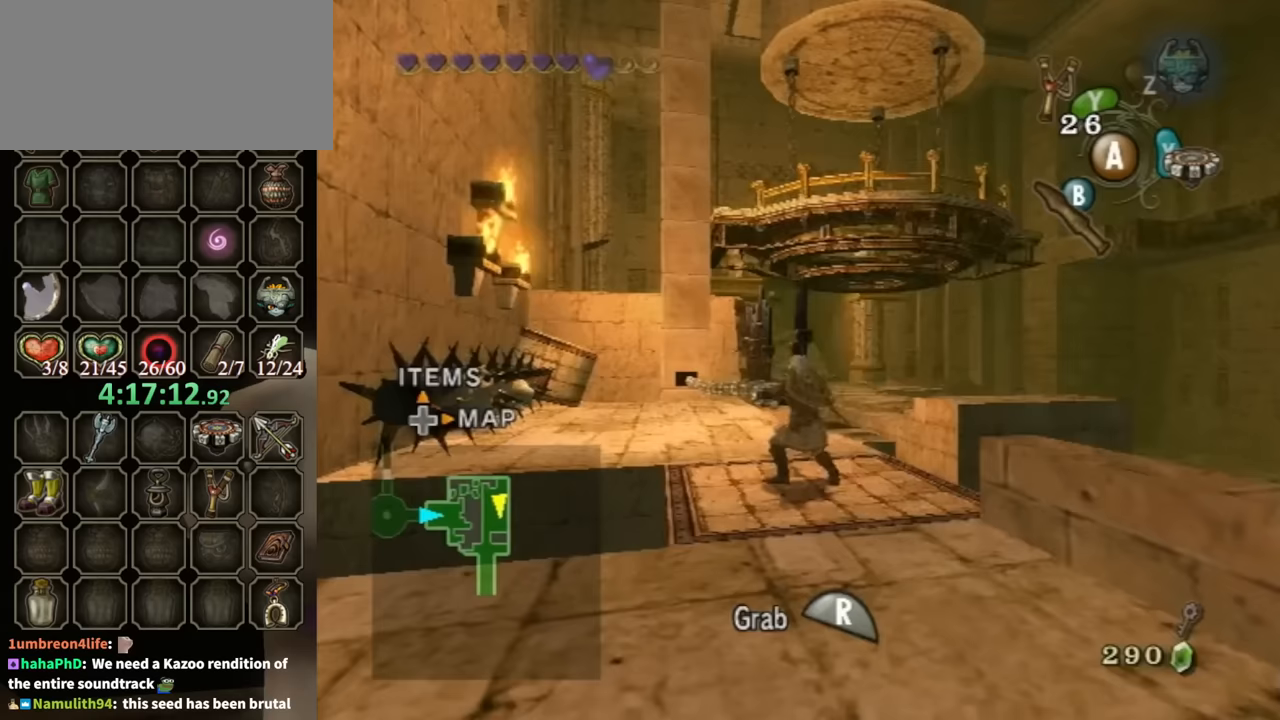
{"buttons": ["R1"], "left_stick": "down", "right_stick": "center", "events": []}
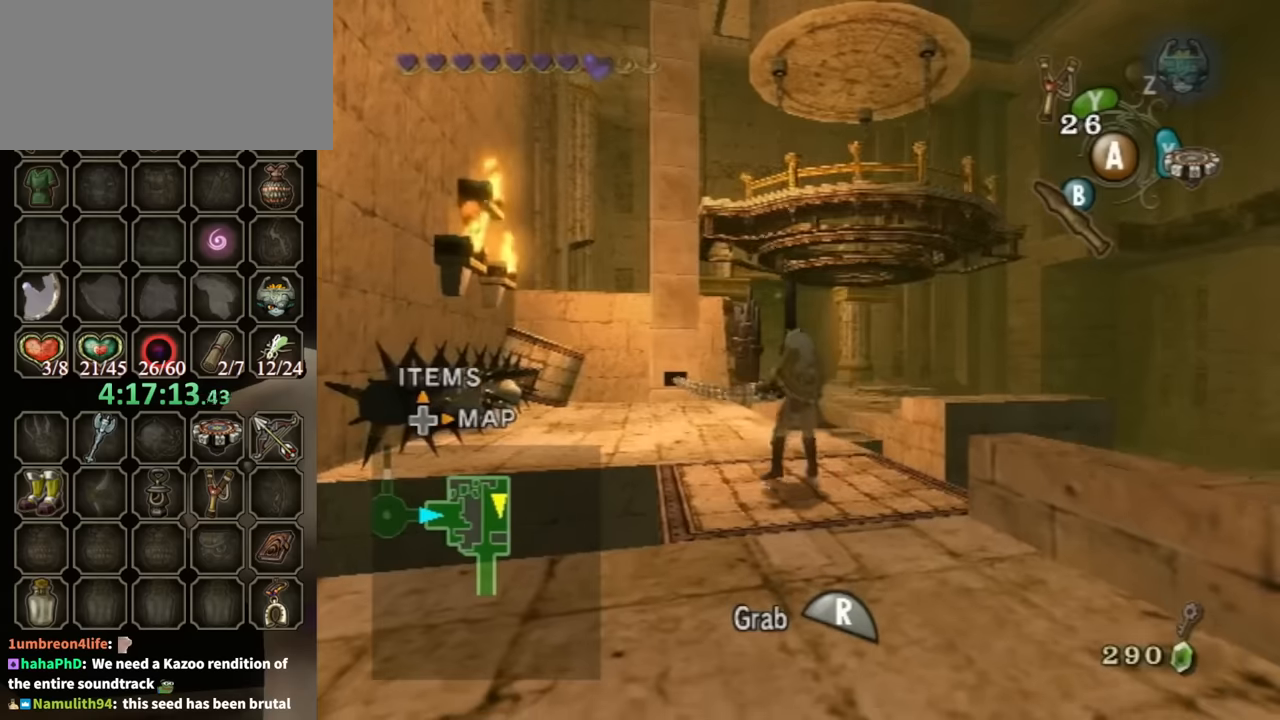
{"buttons": ["R1"], "left_stick": "down", "right_stick": "center", "events": []}
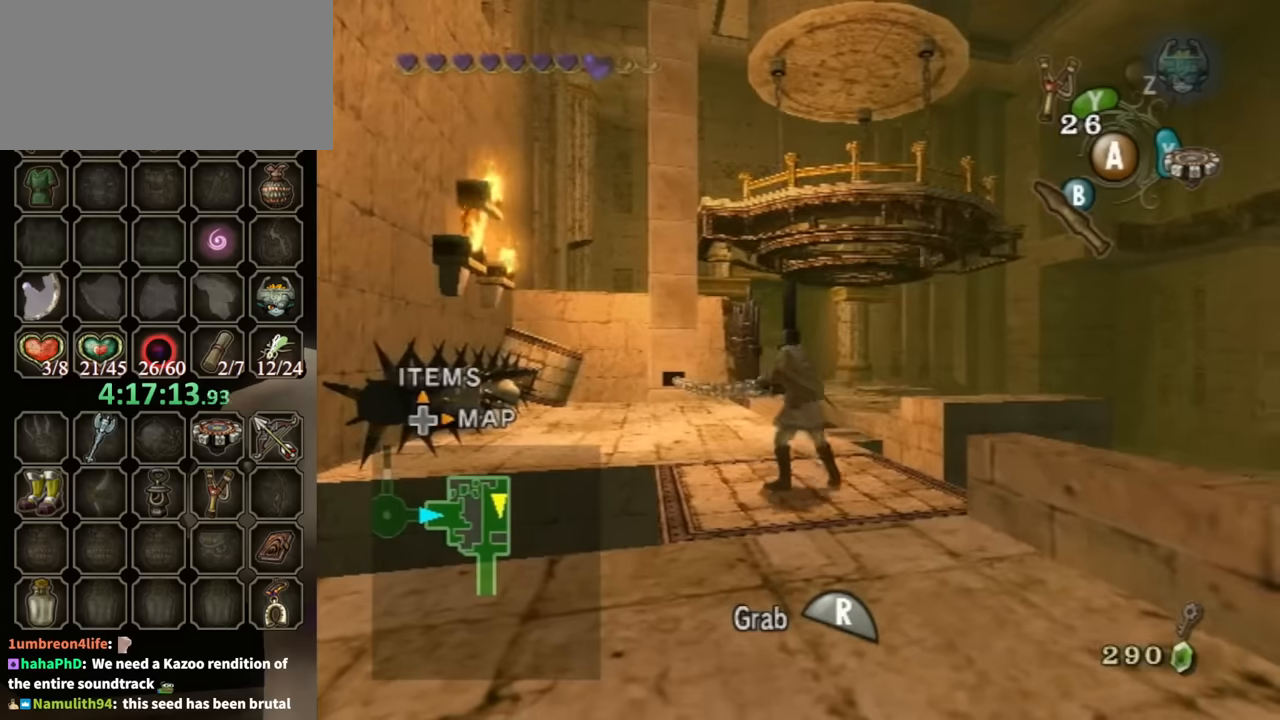
{"buttons": ["R1"], "left_stick": "down", "right_stick": "center", "events": []}
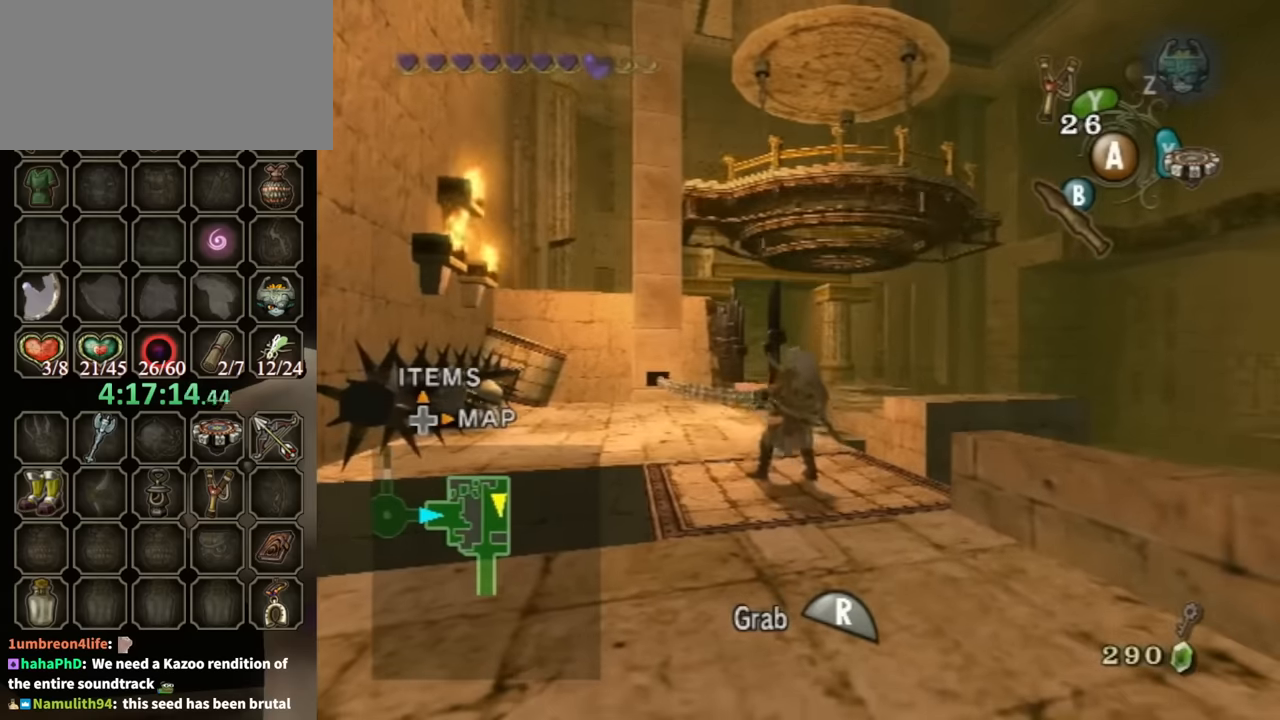
{"buttons": ["R1"], "left_stick": "down", "right_stick": "center", "events": []}
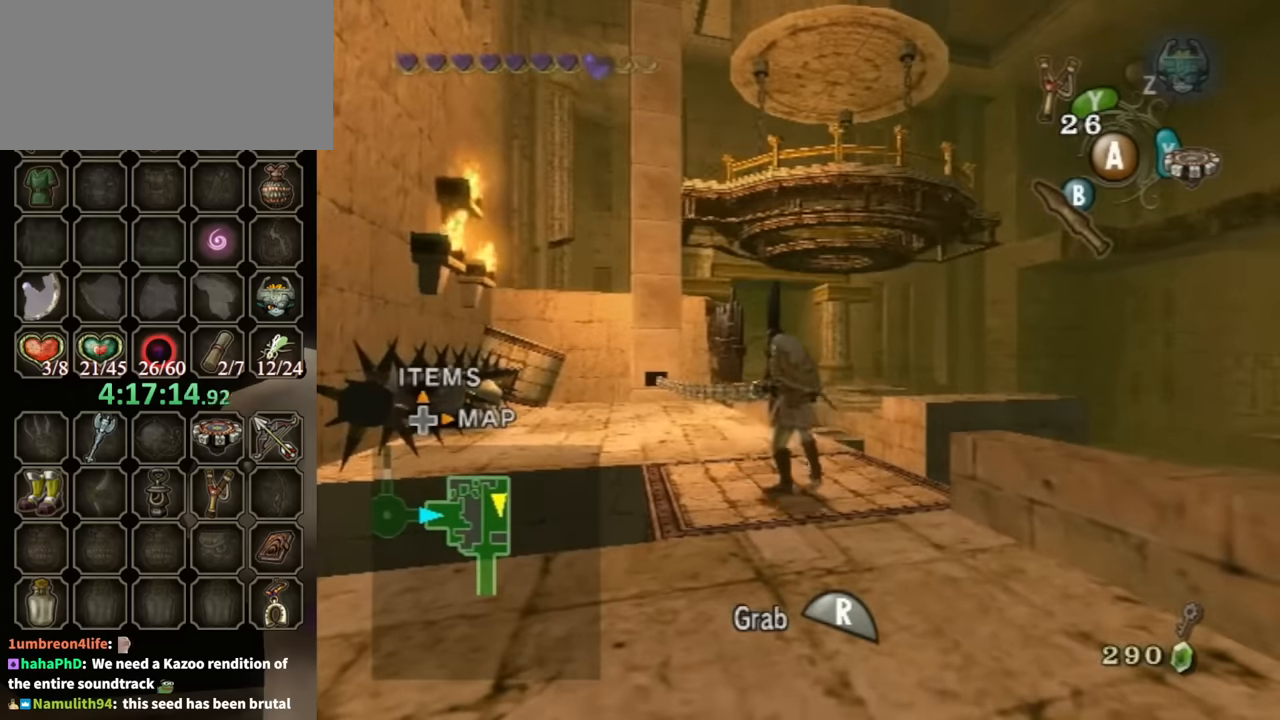
{"buttons": ["R1"], "left_stick": "down", "right_stick": "center", "events": []}
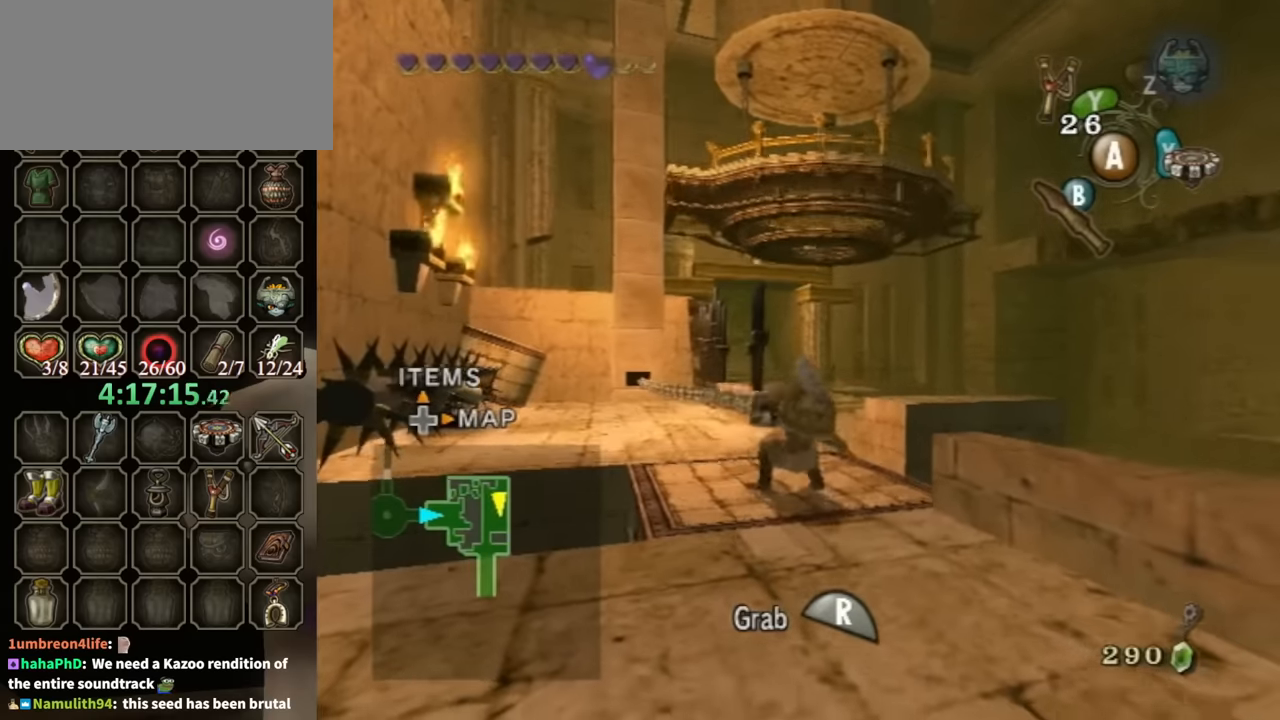
{"buttons": ["R1"], "left_stick": "down", "right_stick": "center", "events": []}
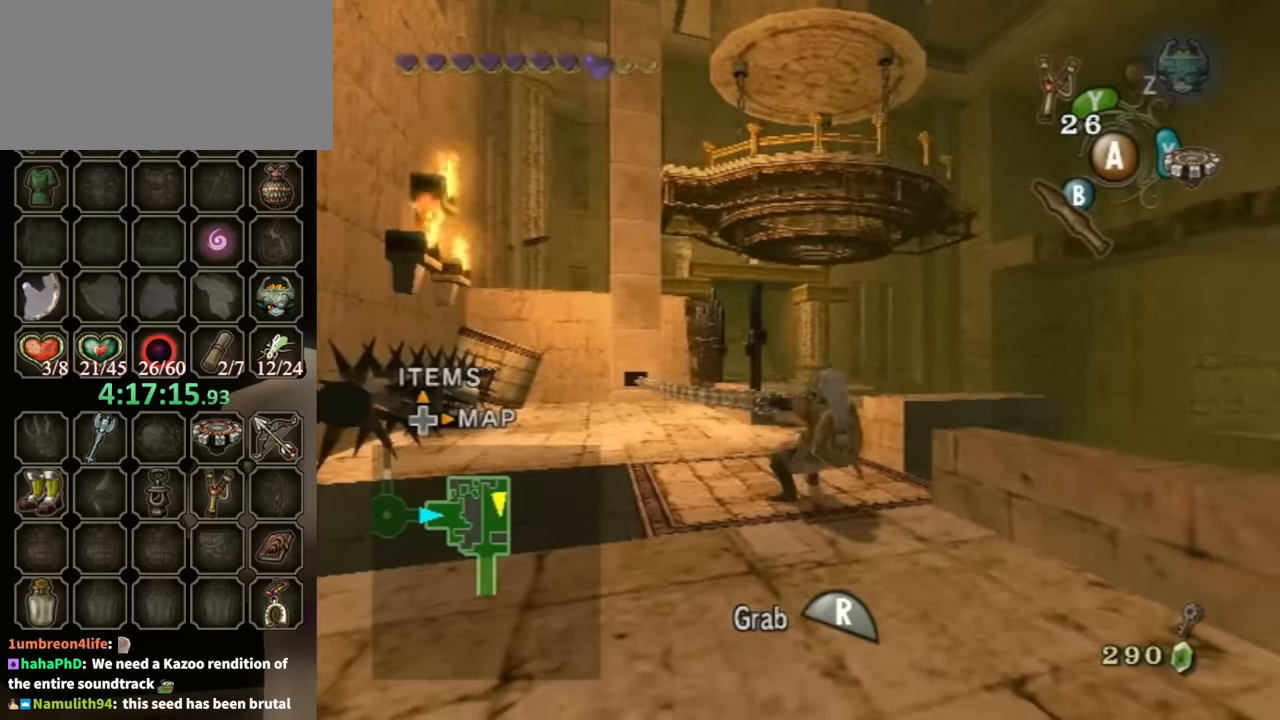
{"buttons": [], "left_stick": "up", "right_stick": "center", "events": [[300, "R1", "up"], [300, "left_stick", "center"], [500, "left_stick", "up"]]}
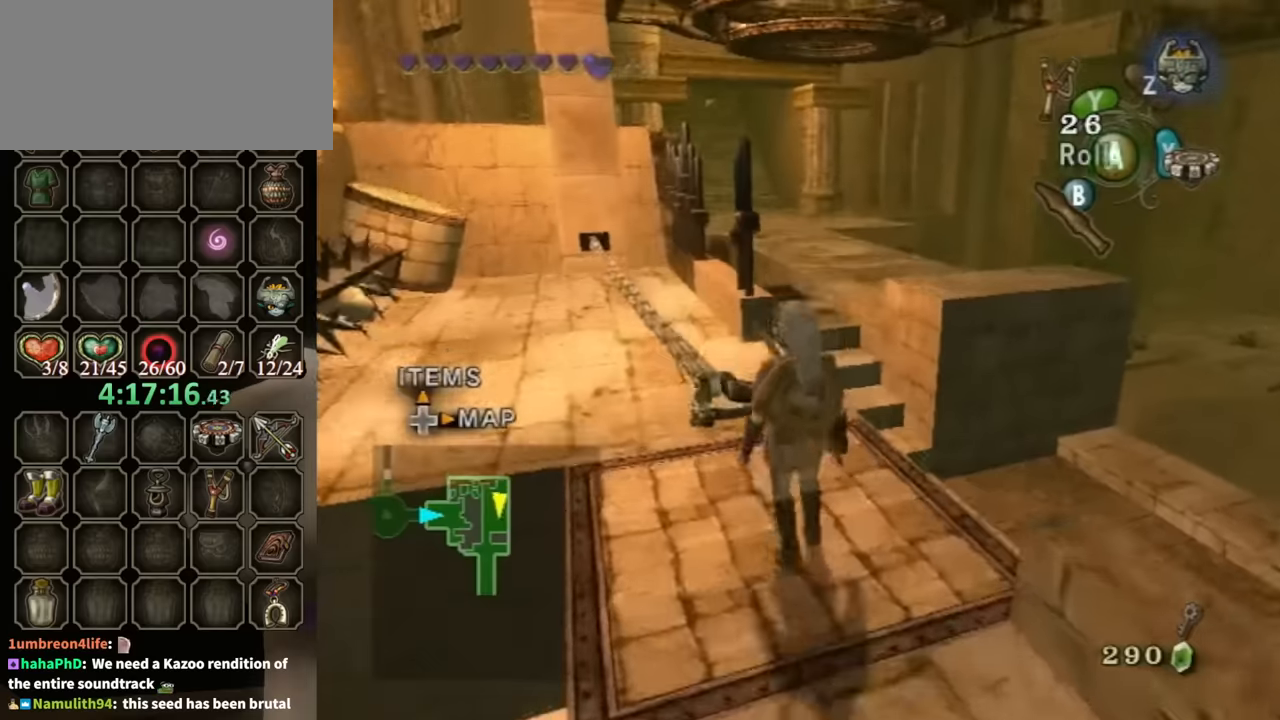
{"buttons": [], "left_stick": "up", "right_stick": "center", "events": [[167, "left_stick", "up-right"], [267, "left_stick", "up"]]}
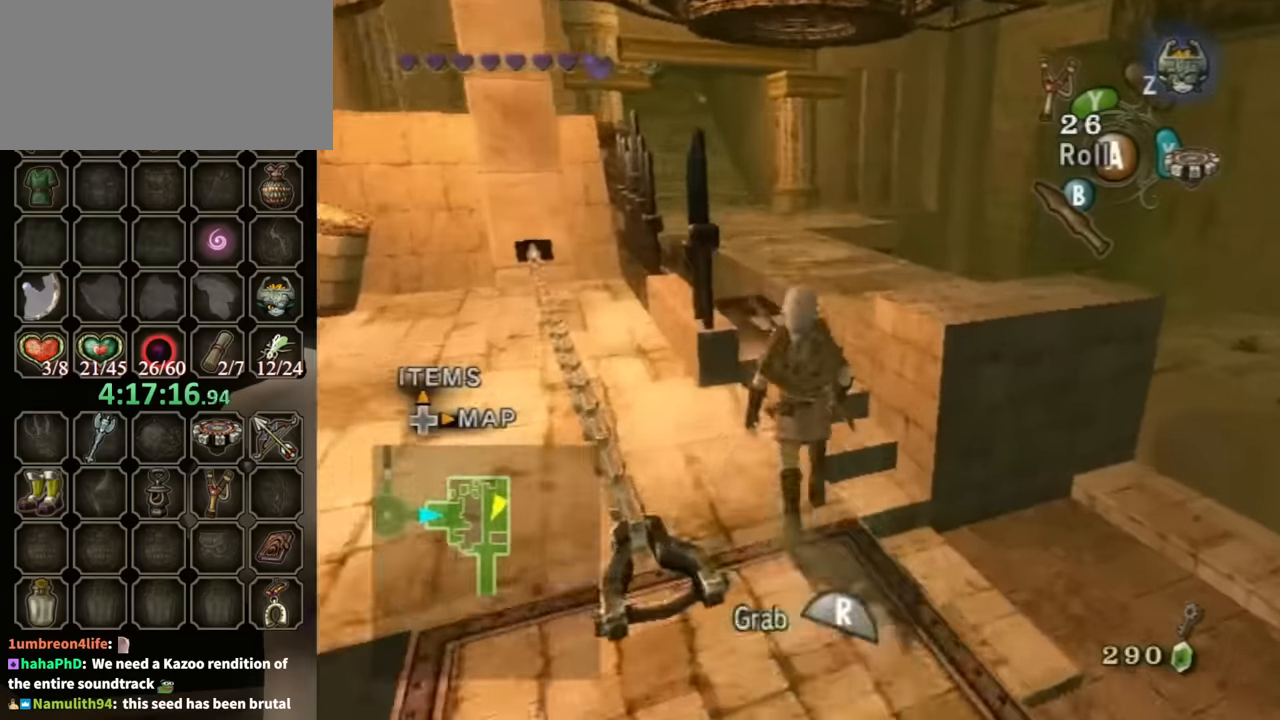
{"buttons": [], "left_stick": "up", "right_stick": "center", "events": [[100, "A", "down"], [134, "A", "up"]]}
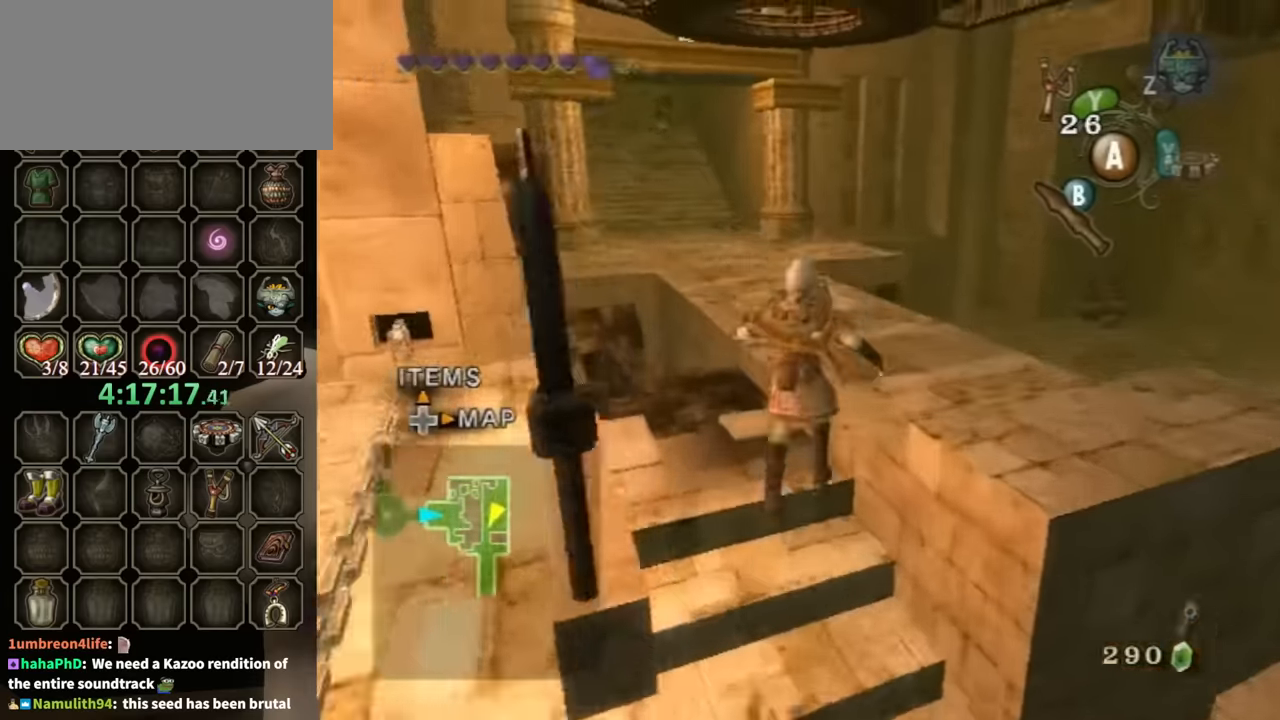
{"buttons": [], "left_stick": "up", "right_stick": "center", "events": []}
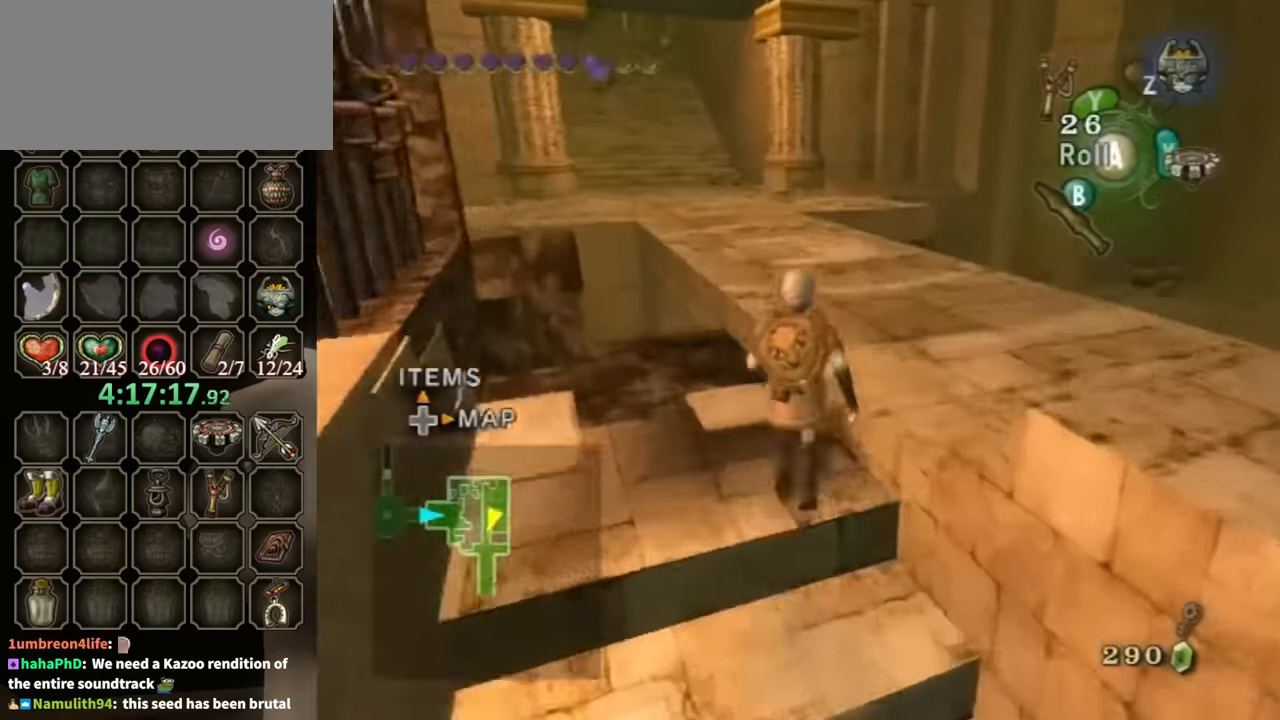
{"buttons": ["A"], "left_stick": "up", "right_stick": "center", "events": [[167, "left_stick", "up-right"], [334, "left_stick", "up"], [467, "A", "down"]]}
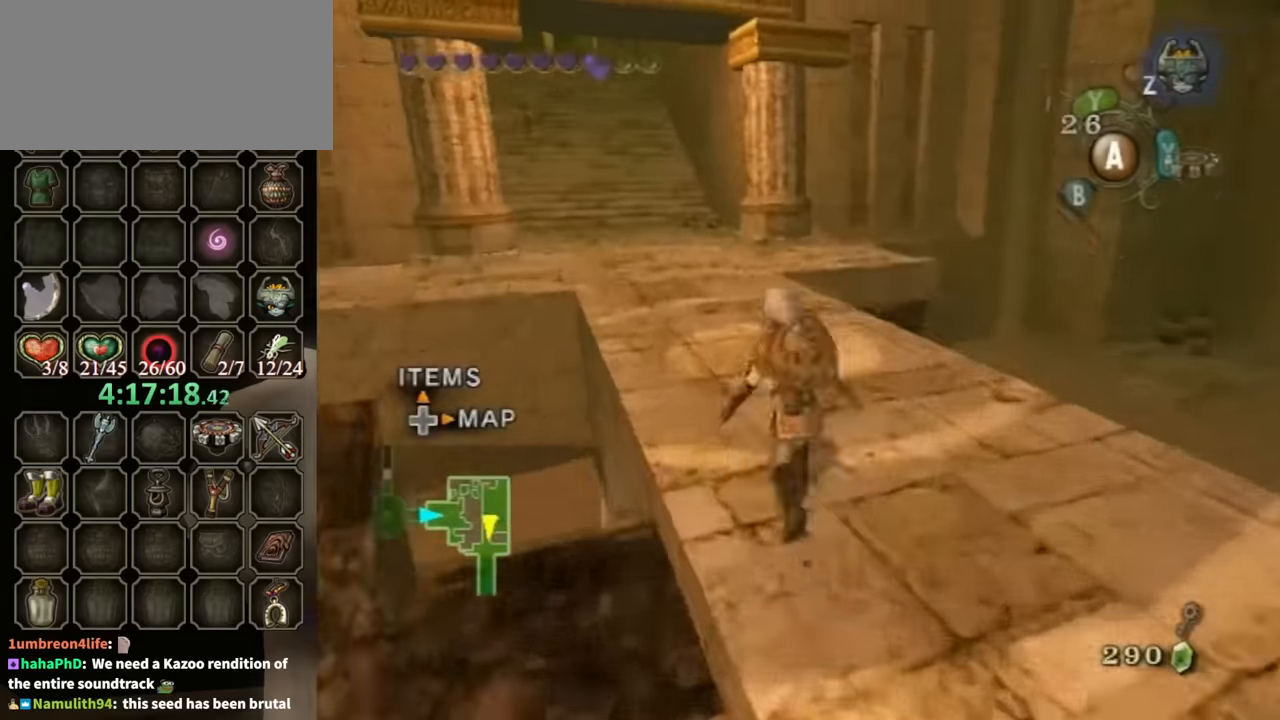
{"buttons": [], "left_stick": "up", "right_stick": "center", "events": [[67, "A", "up"]]}
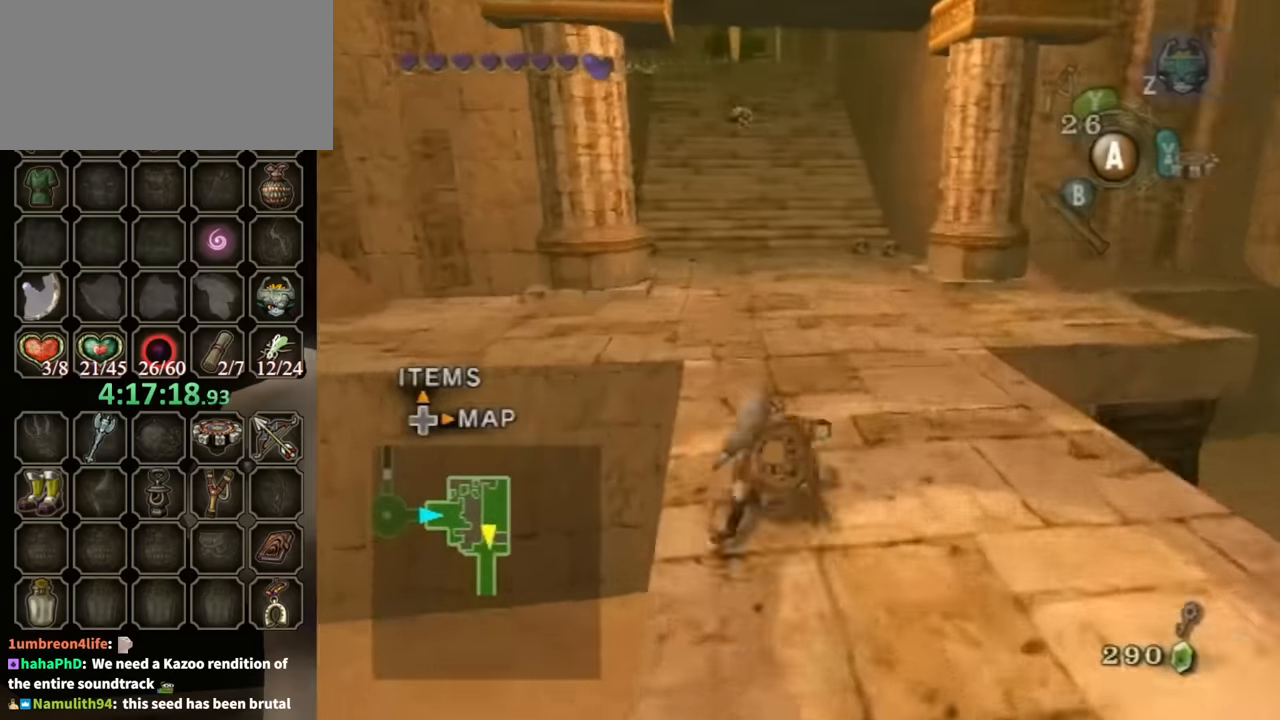
{"buttons": [], "left_stick": "up", "right_stick": "center", "events": [[134, "A", "down"], [200, "A", "up"], [267, "A", "down"], [334, "A", "up"]]}
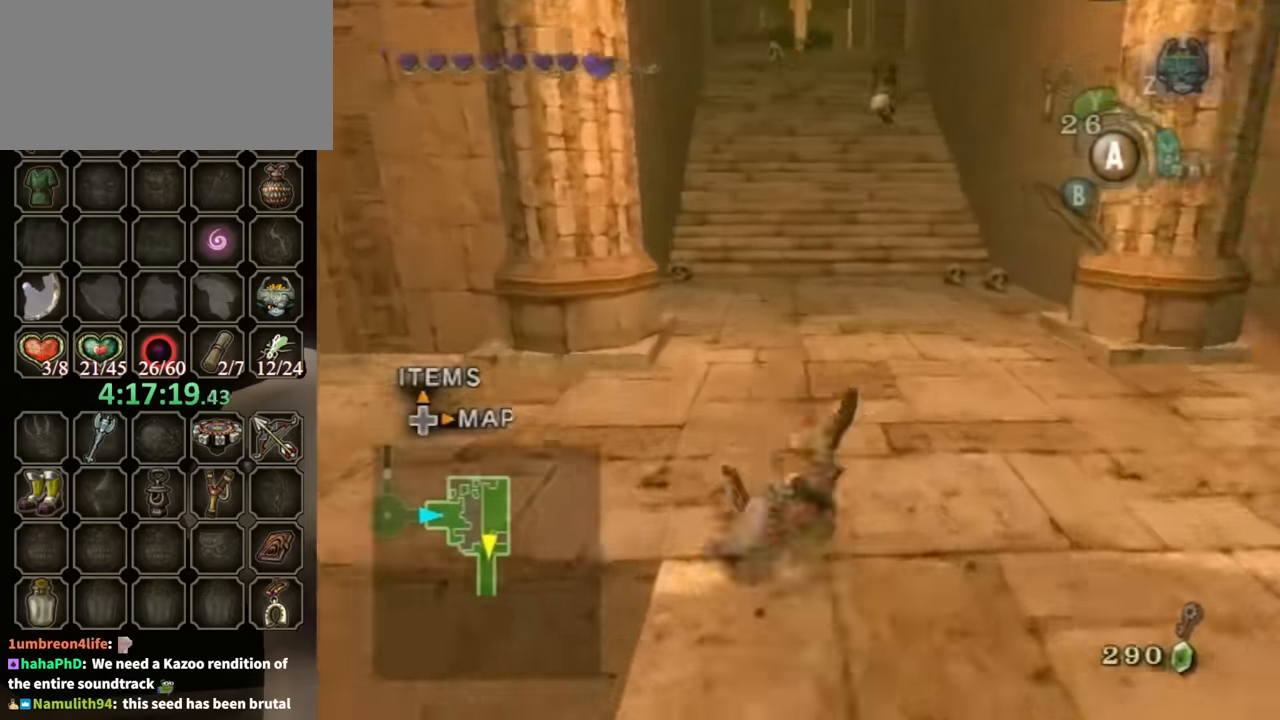
{"buttons": ["A"], "left_stick": "up", "right_stick": "center", "events": [[334, "A", "down"], [400, "A", "up"], [467, "A", "down"]]}
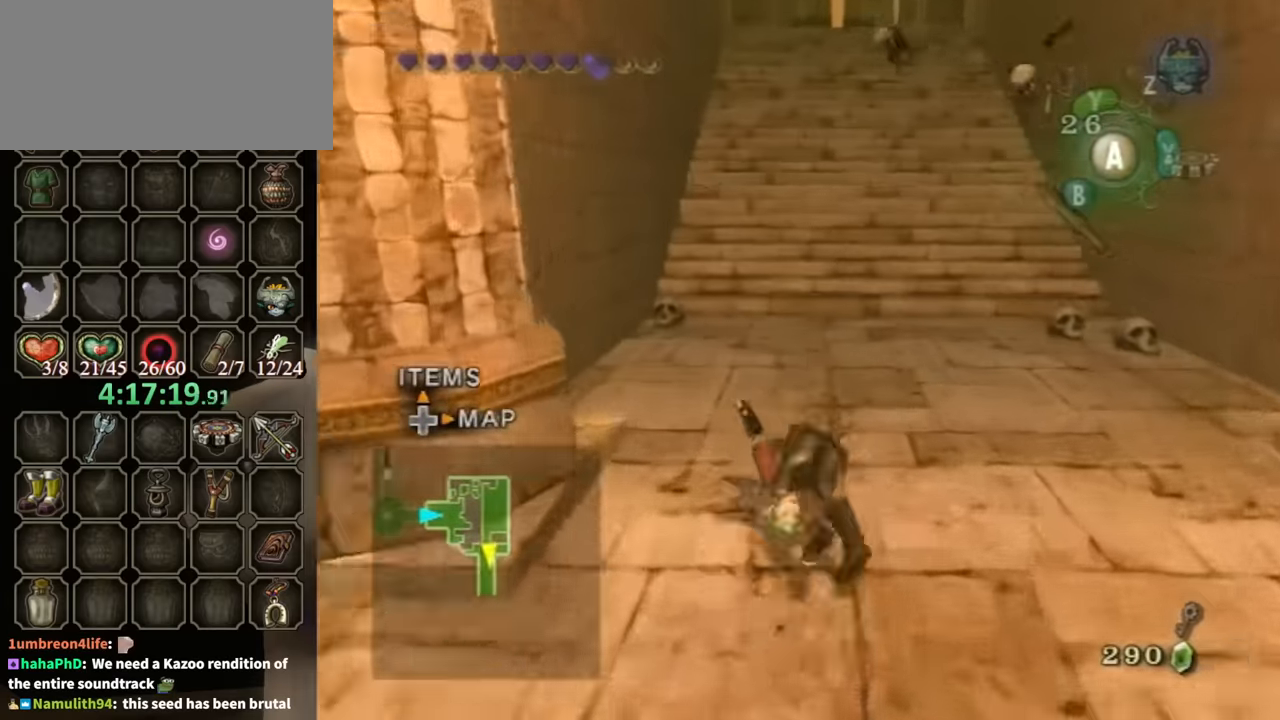
{"buttons": ["A"], "left_stick": "up", "right_stick": "center", "events": [[34, "A", "up"], [500, "A", "down"]]}
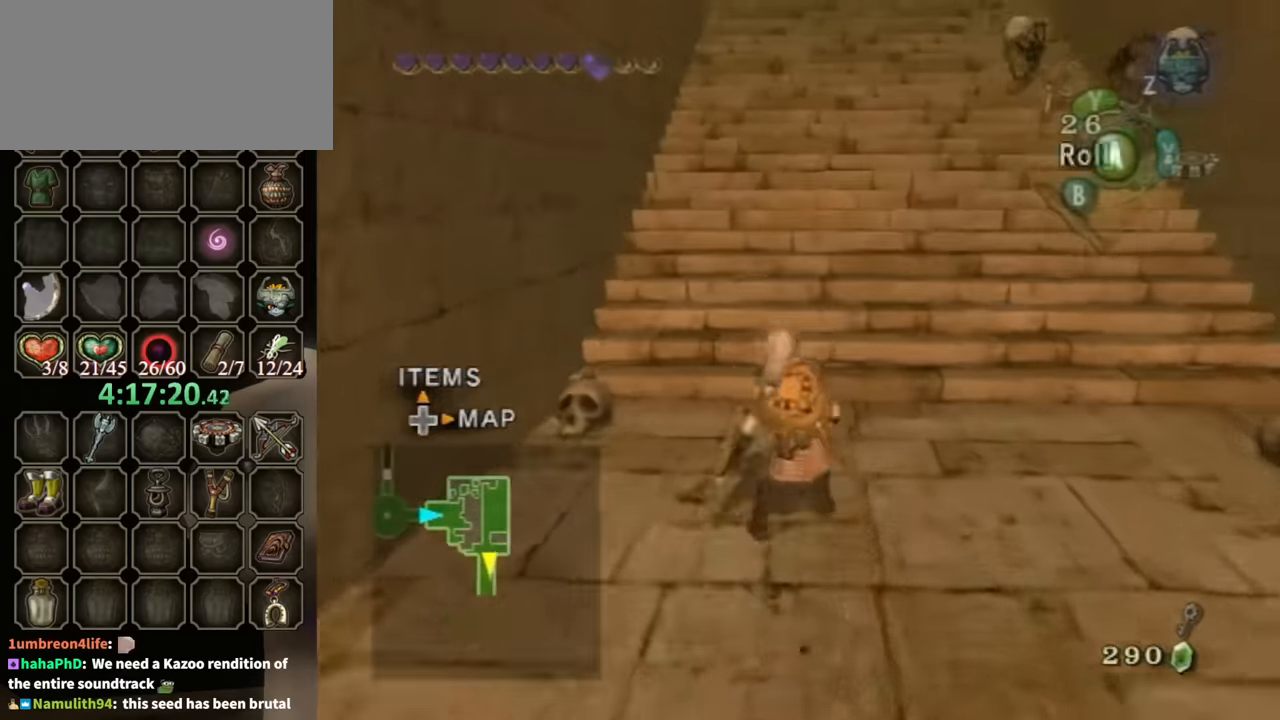
{"buttons": [], "left_stick": "up", "right_stick": "center", "events": [[67, "A", "up"]]}
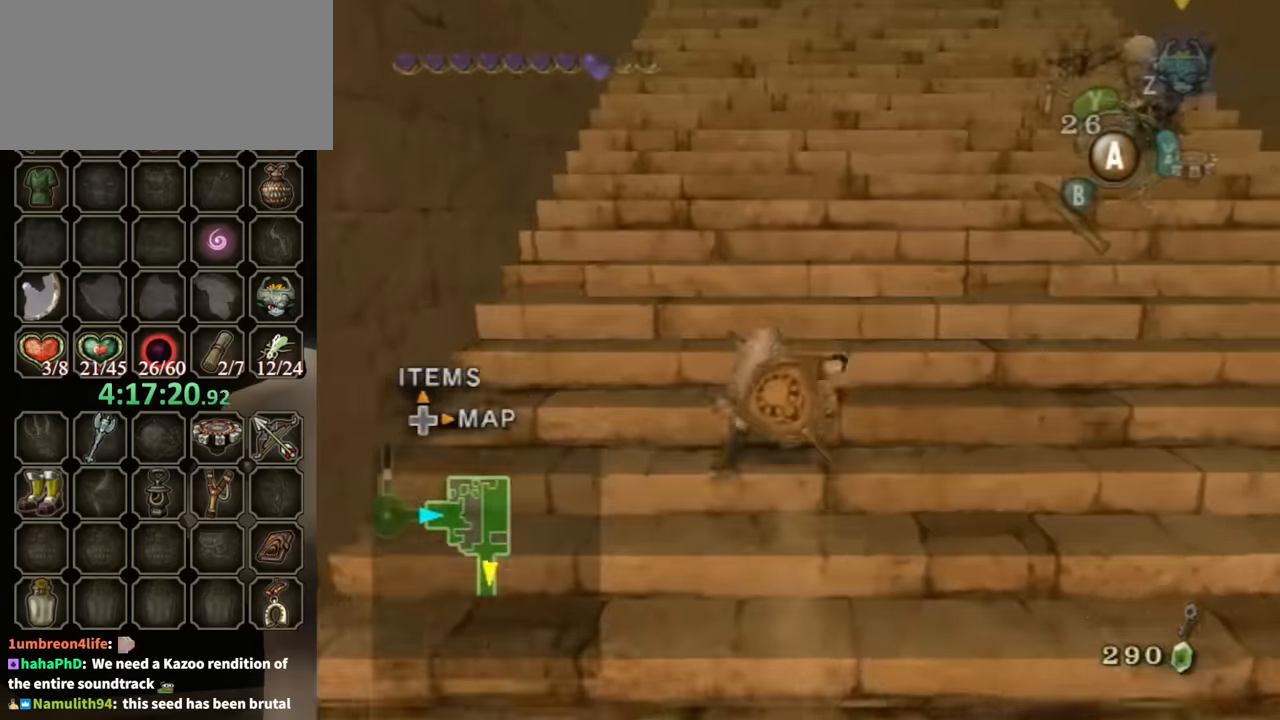
{"buttons": [], "left_stick": "up", "right_stick": "center", "events": [[234, "A", "down"], [267, "A", "up"], [300, "A", "down"], [400, "A", "up"]]}
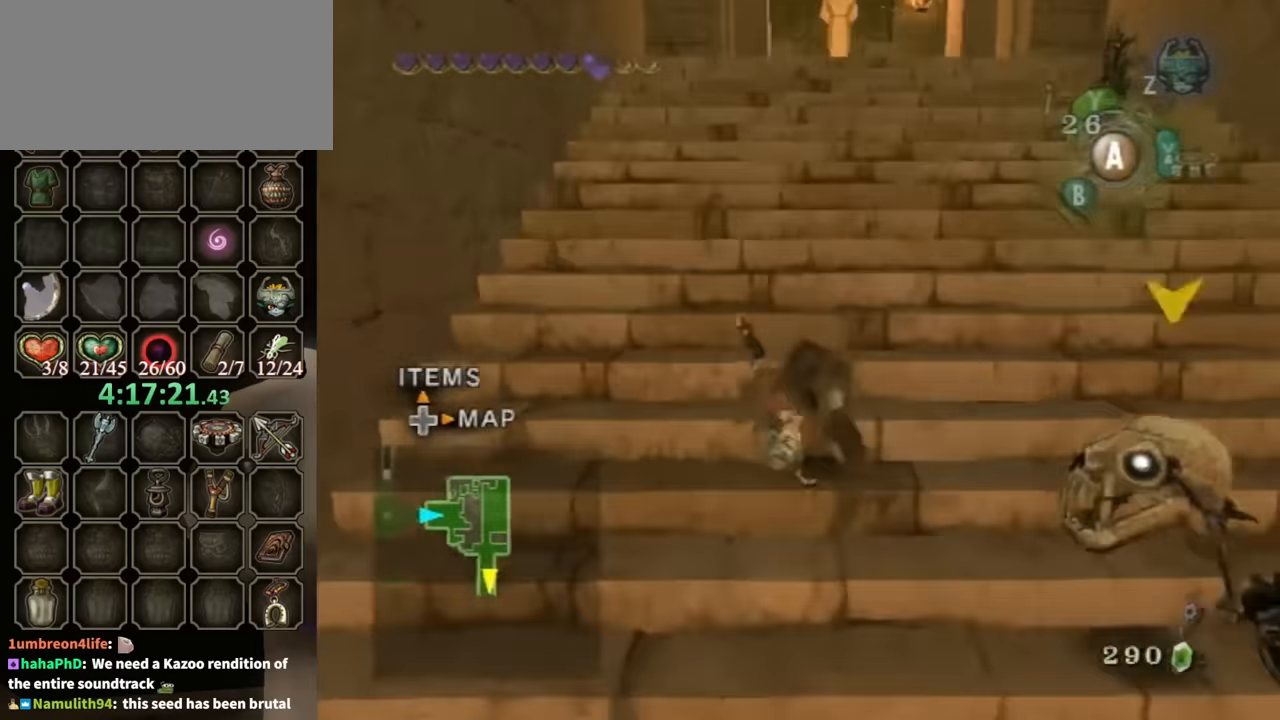
{"buttons": ["A"], "left_stick": "up", "right_stick": "center", "events": [[467, "A", "down"]]}
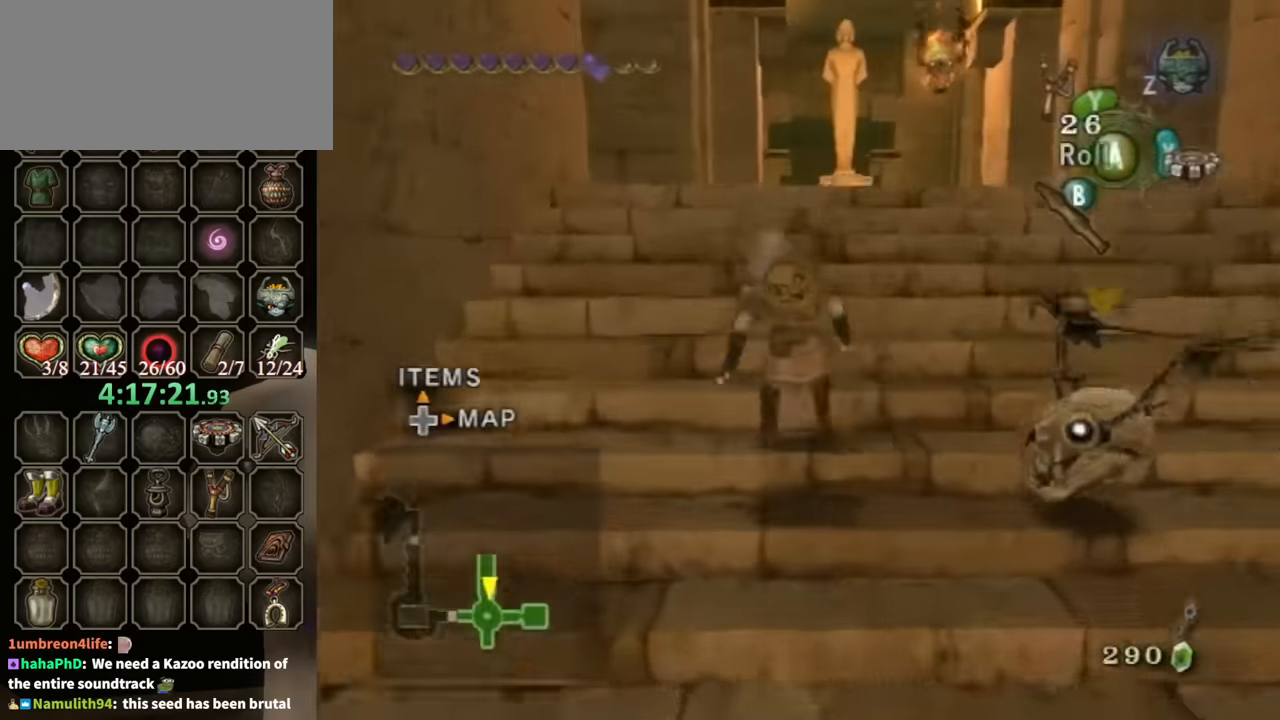
{"buttons": [], "left_stick": "up", "right_stick": "center", "events": [[34, "A", "up"]]}
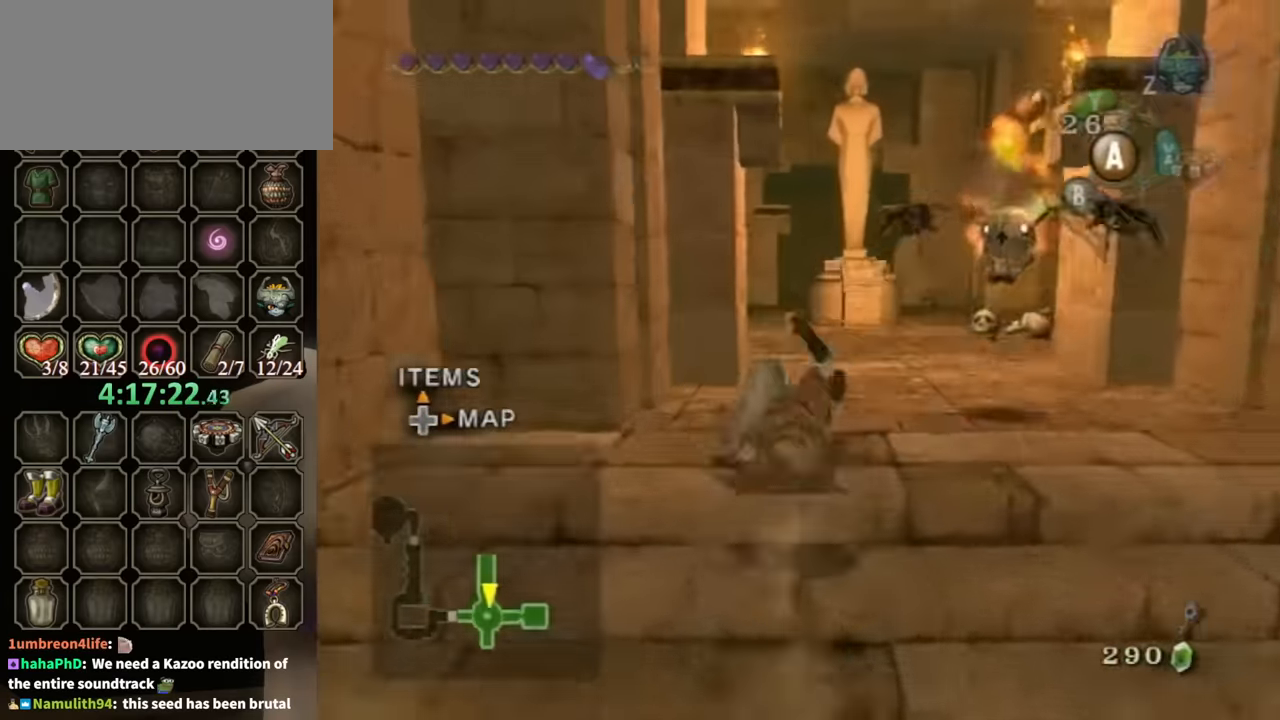
{"buttons": [], "left_stick": "up", "right_stick": "center", "events": [[300, "A", "down"], [367, "A", "up"]]}
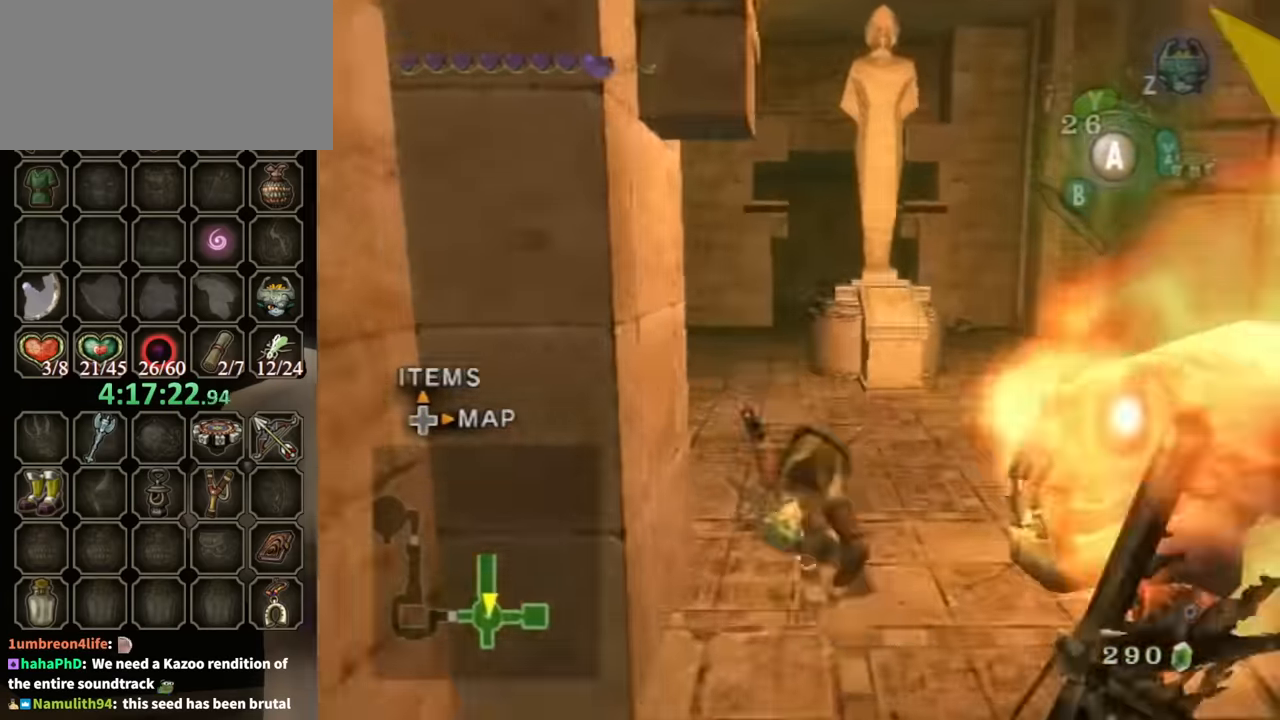
{"buttons": ["A"], "left_stick": "up", "right_stick": "center", "events": [[500, "A", "down"]]}